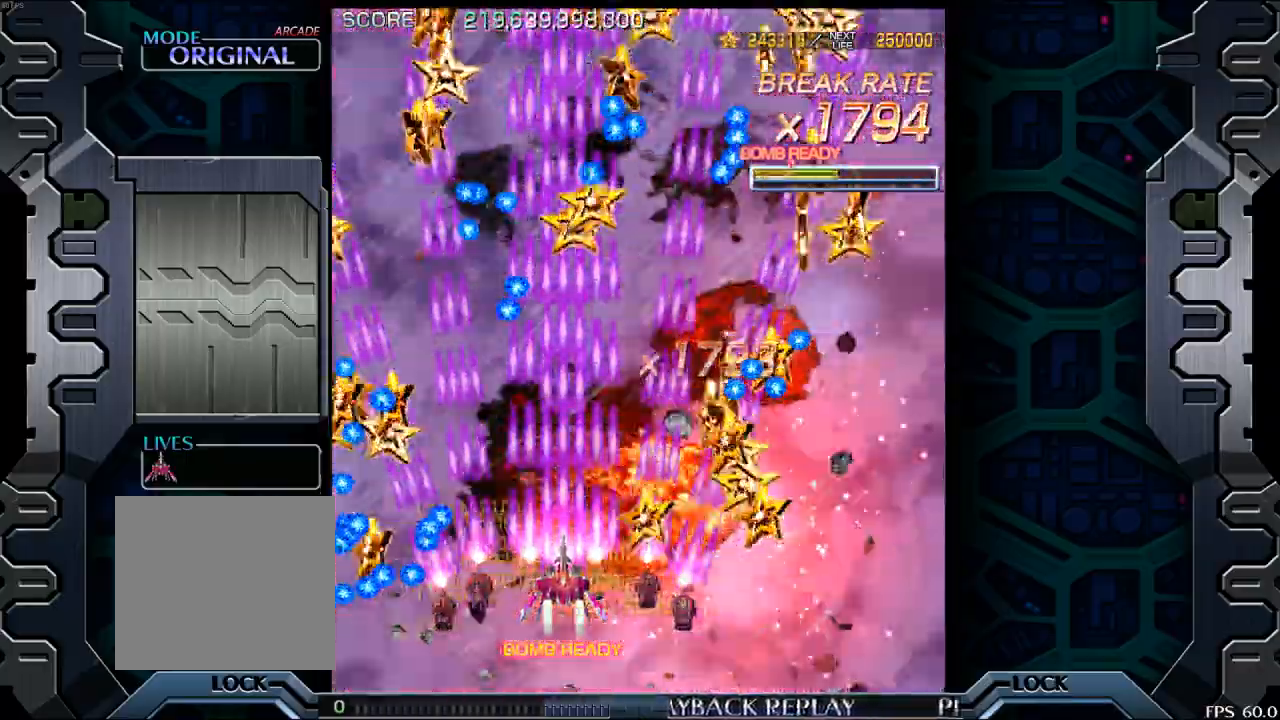
Gameplay with a controller (arcade stick); each line is a JSON object with the inputs held at the frame after it. "events" lists button and stick changes between this image and that frame as [ms after this image, input, new state], when the widget could be followed in between. Not read: L3 R3.
{"buttons": [], "left_stick": "center", "events": [[333, "left_stick", "right"], [433, "left_stick", "center"]]}
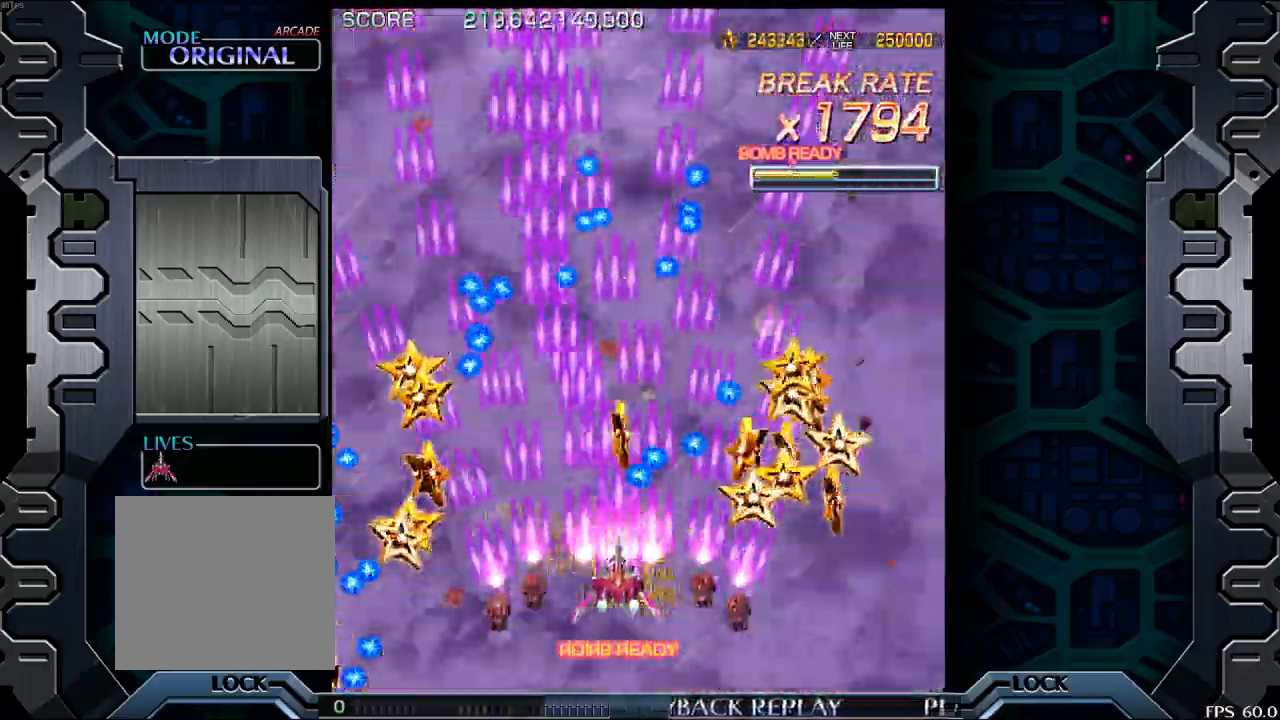
{"buttons": [], "left_stick": "center", "events": [[100, "left_stick", "right"], [250, "left_stick", "center"]]}
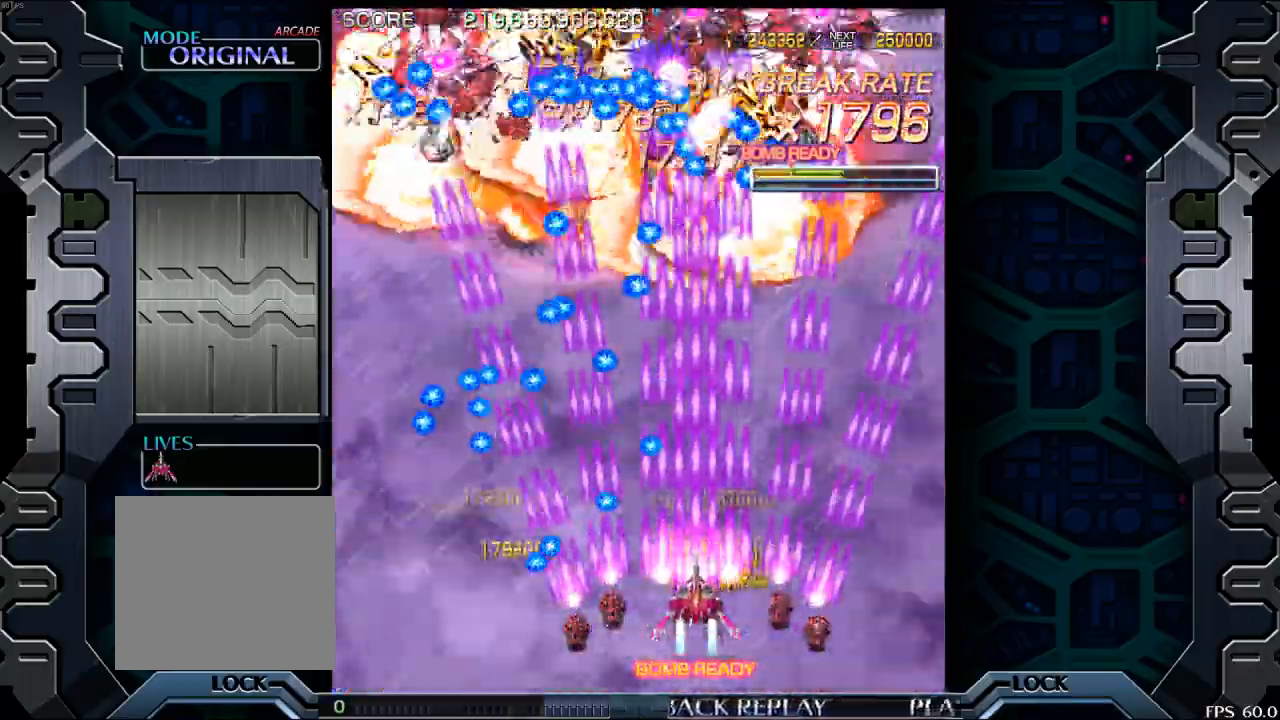
{"buttons": [], "left_stick": "center", "events": []}
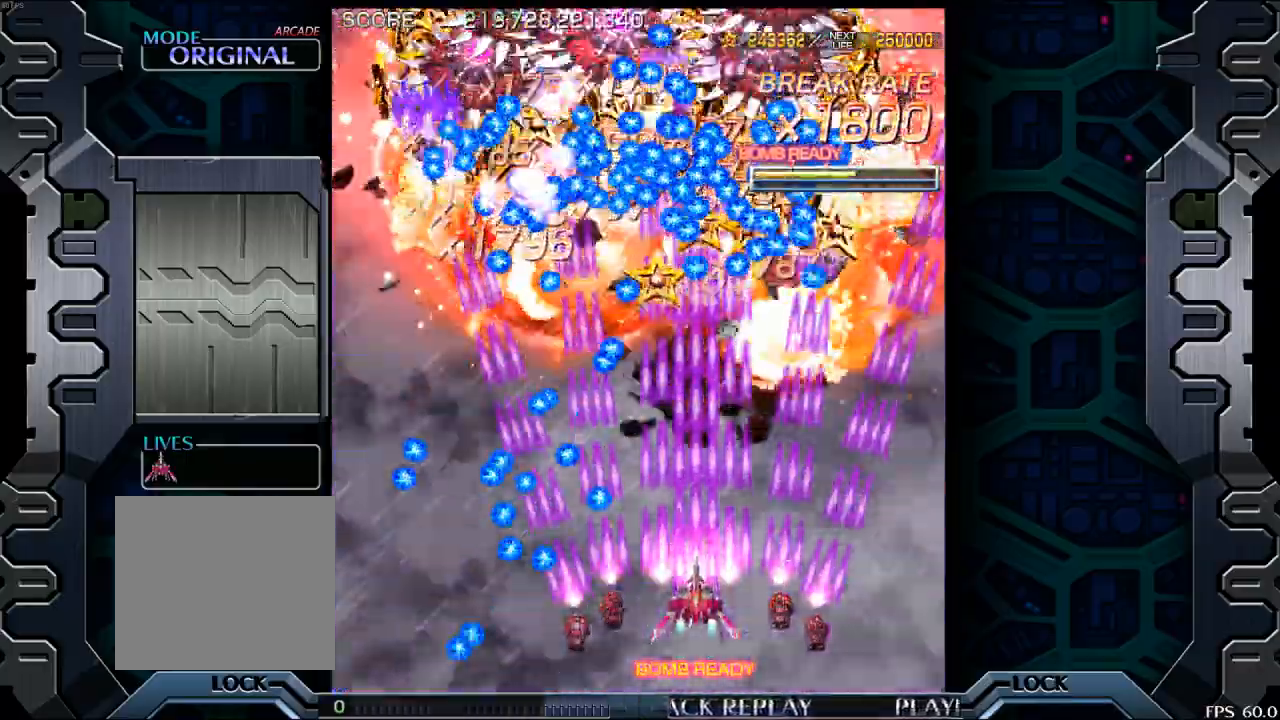
{"buttons": [], "left_stick": "center", "events": []}
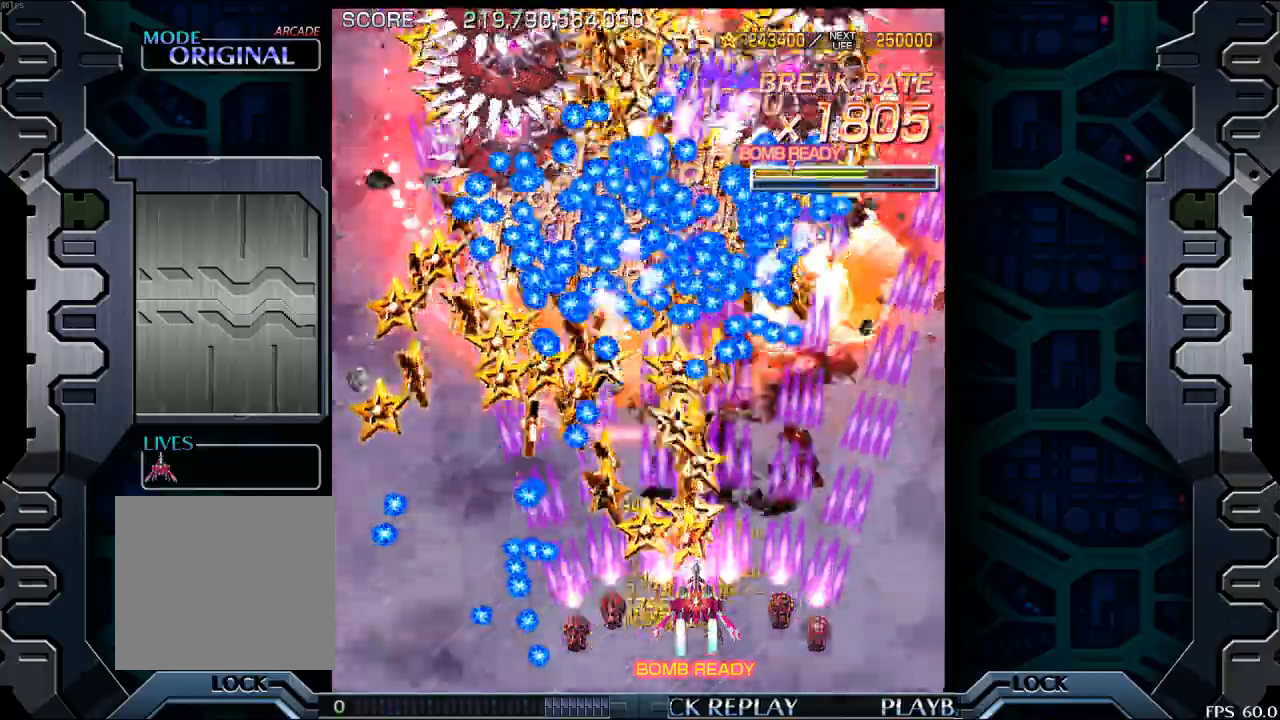
{"buttons": [], "left_stick": "center", "events": [[350, "left_stick", "left"], [433, "left_stick", "center"]]}
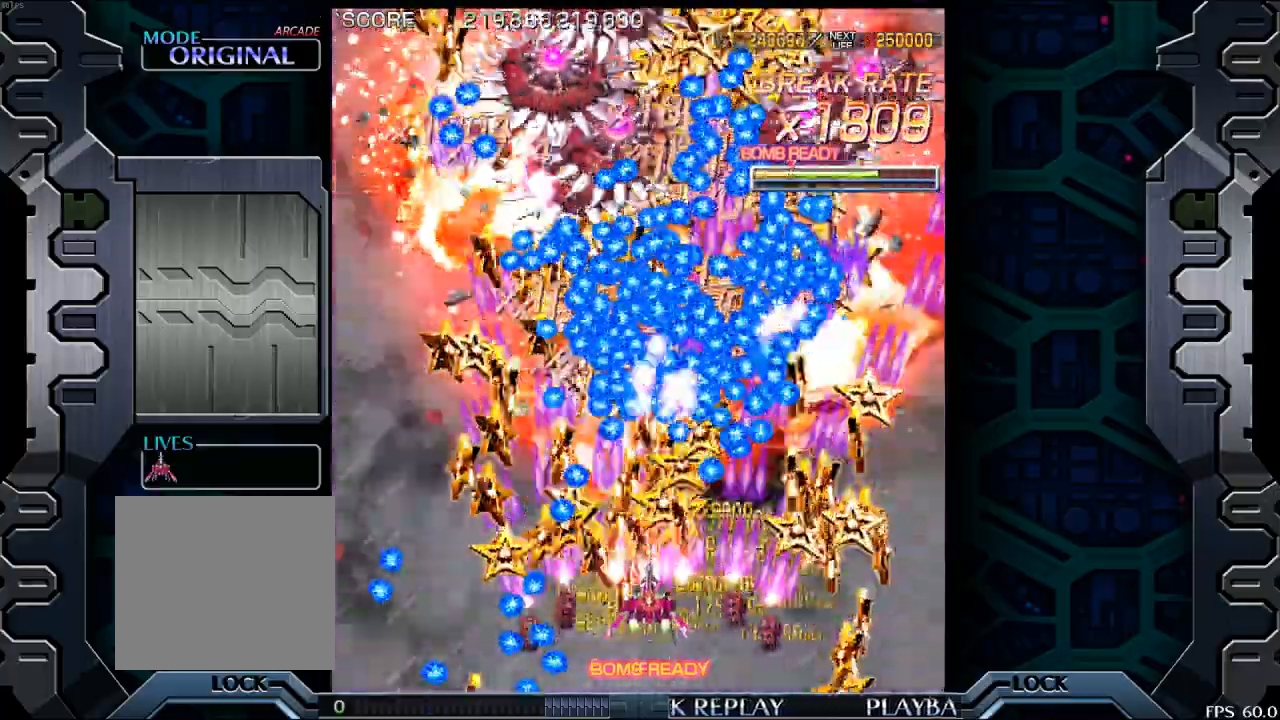
{"buttons": [], "left_stick": "center", "events": [[233, "left_stick", "down"], [317, "left_stick", "center"]]}
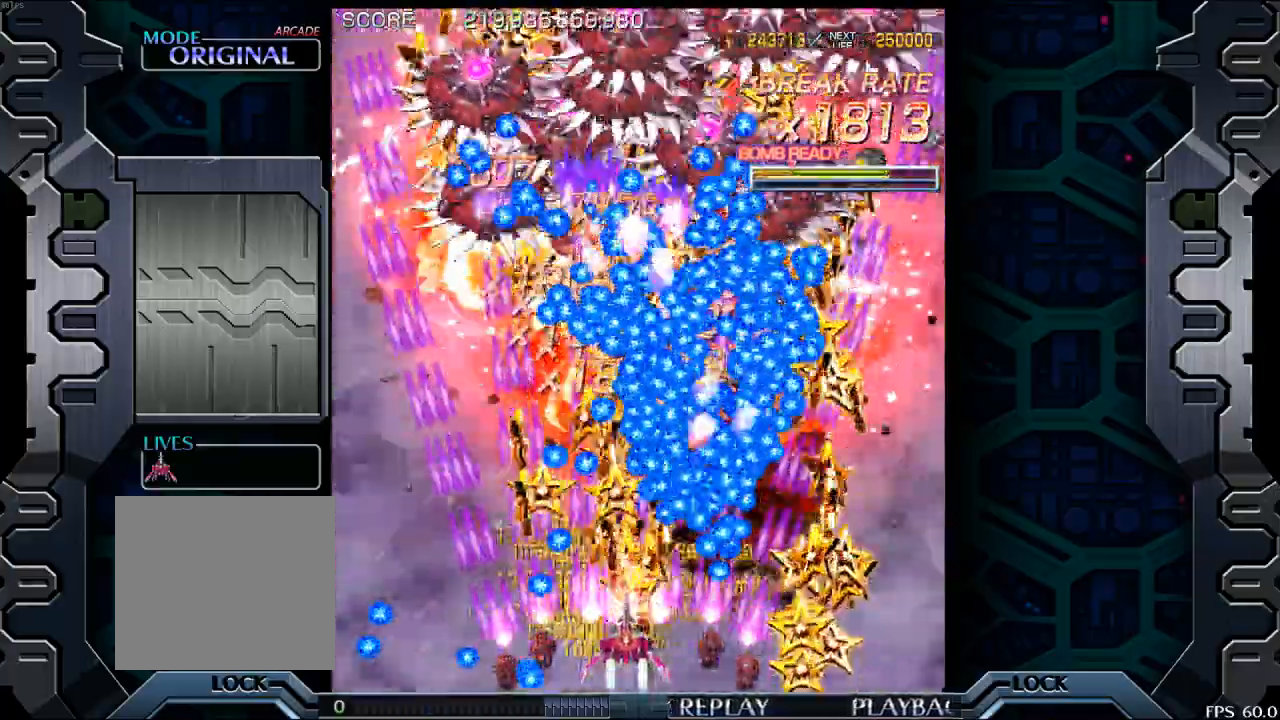
{"buttons": [], "left_stick": "center", "events": [[317, "left_stick", "left"], [417, "left_stick", "center"]]}
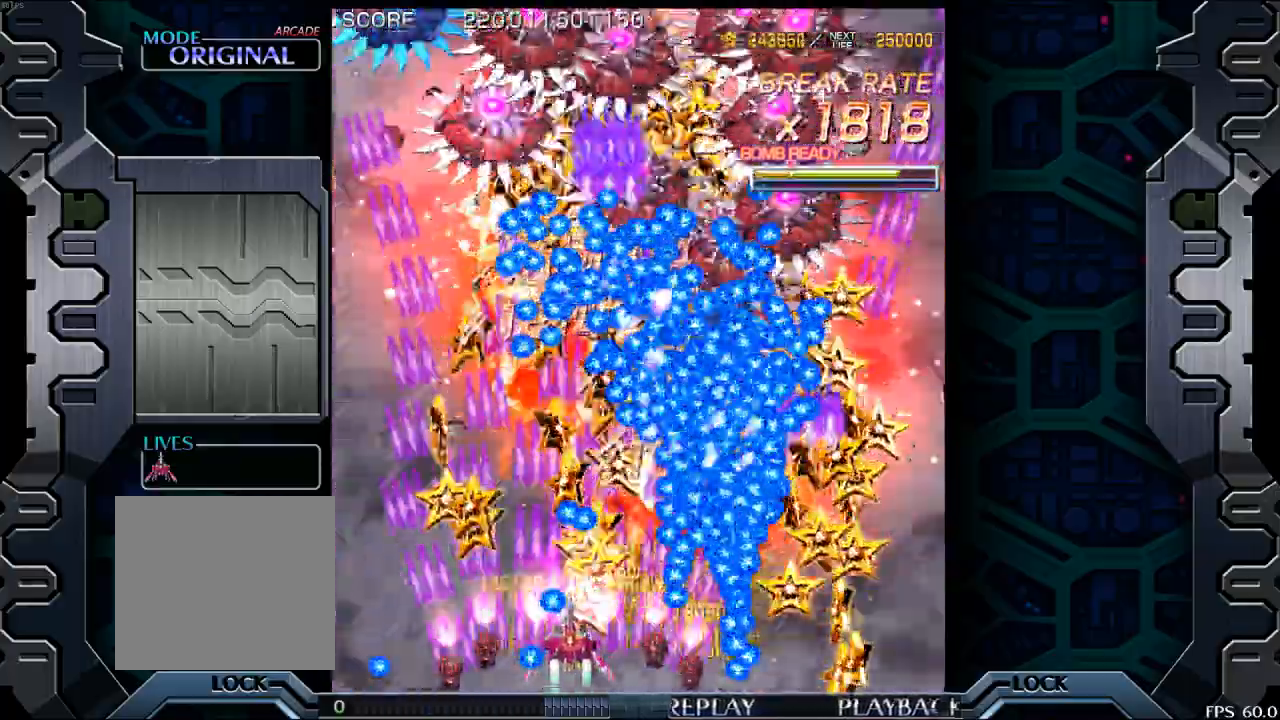
{"buttons": [], "left_stick": "center", "events": [[383, "left_stick", "right"], [450, "left_stick", "center"]]}
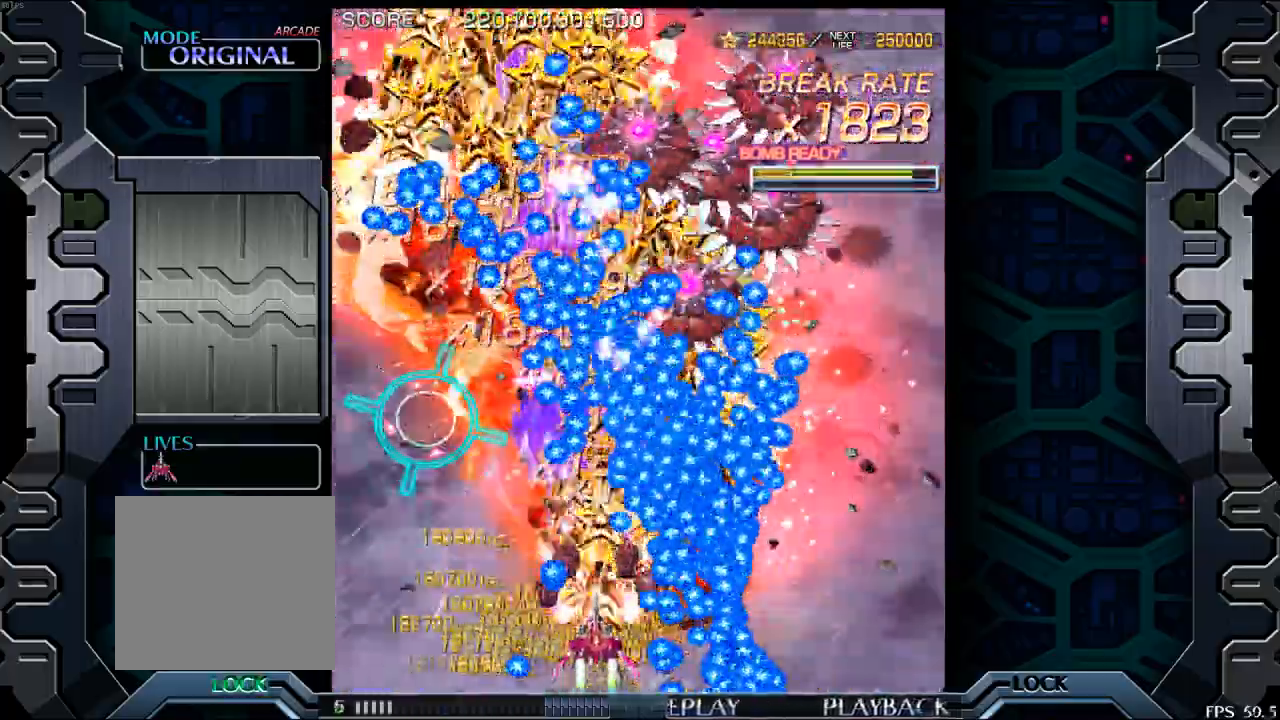
{"buttons": [], "left_stick": "center", "events": [[150, "left_stick", "up"], [317, "left_stick", "left"], [500, "left_stick", "center"]]}
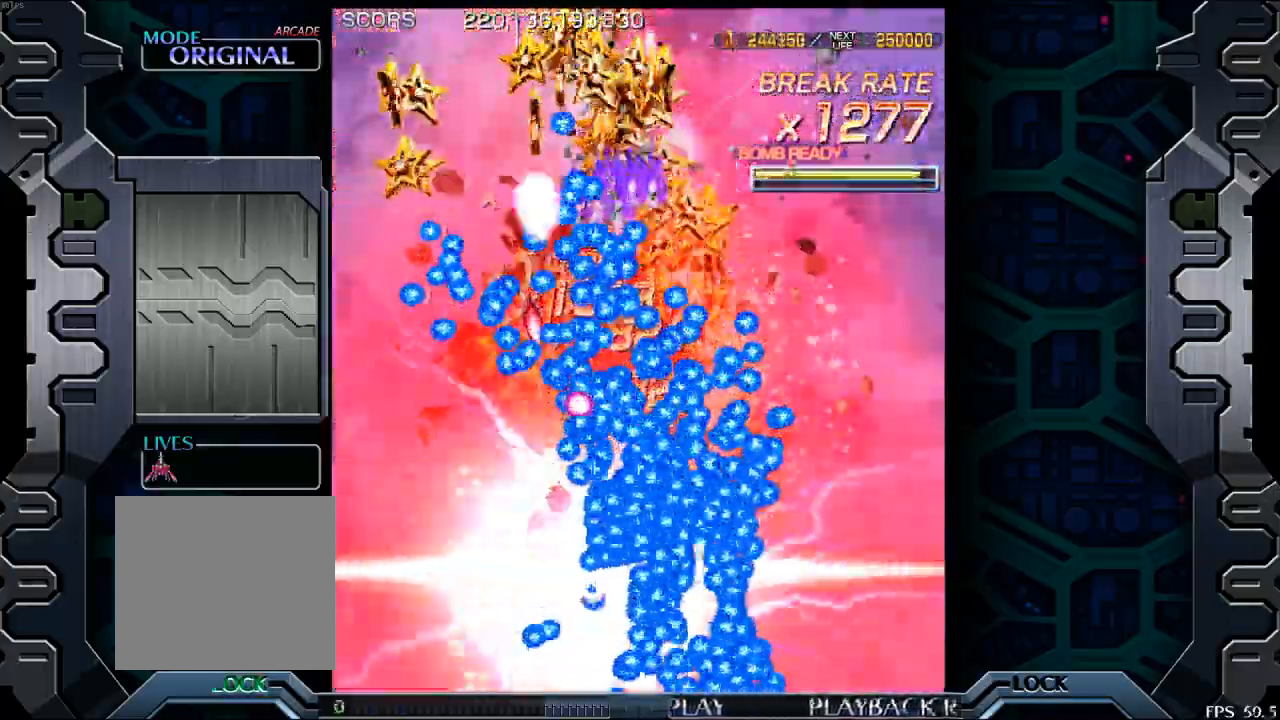
{"buttons": [], "left_stick": "center", "events": [[183, "left_stick", "left"], [267, "left_stick", "center"]]}
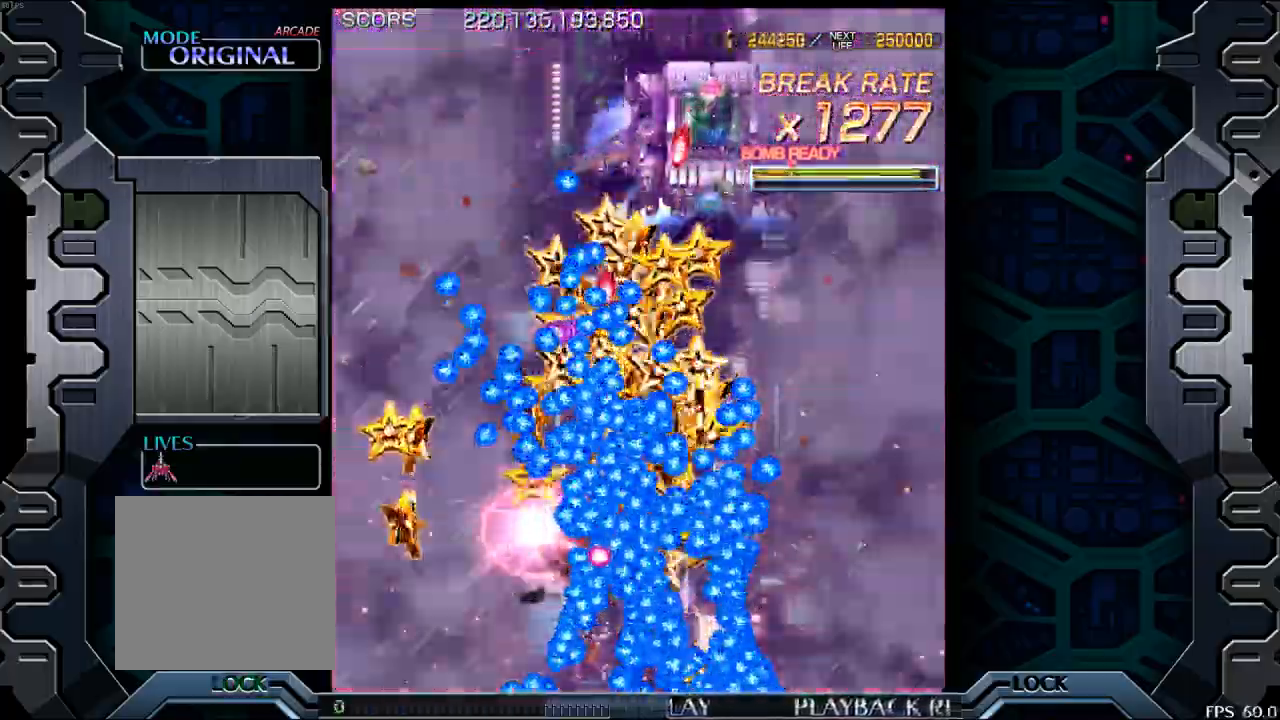
{"buttons": [], "left_stick": "up", "events": [[400, "left_stick", "up"]]}
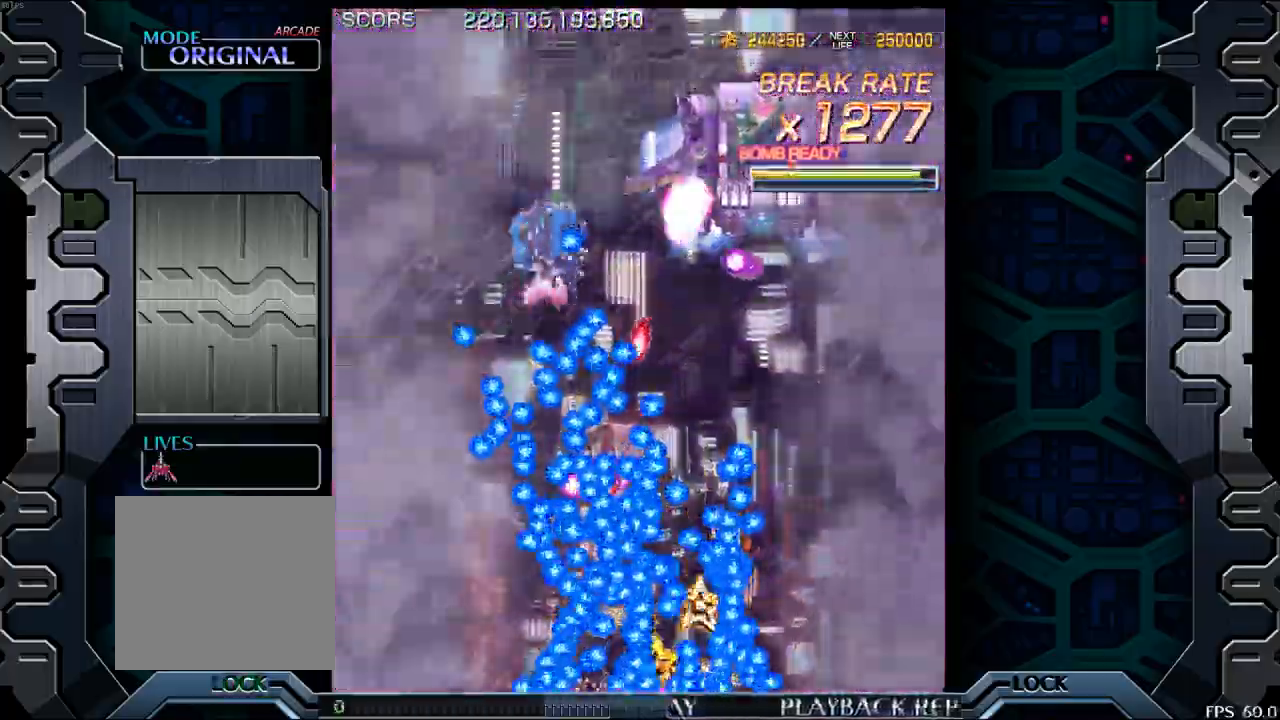
{"buttons": [], "left_stick": "up", "events": []}
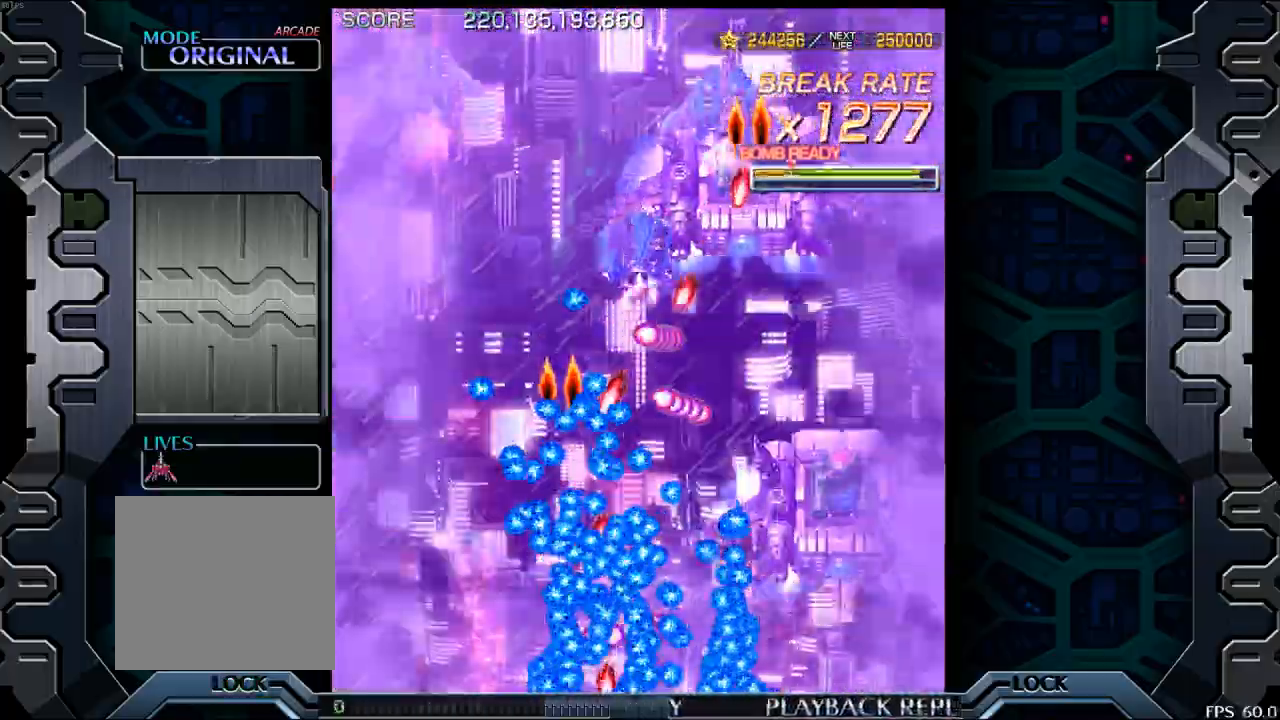
{"buttons": [], "left_stick": "up", "events": []}
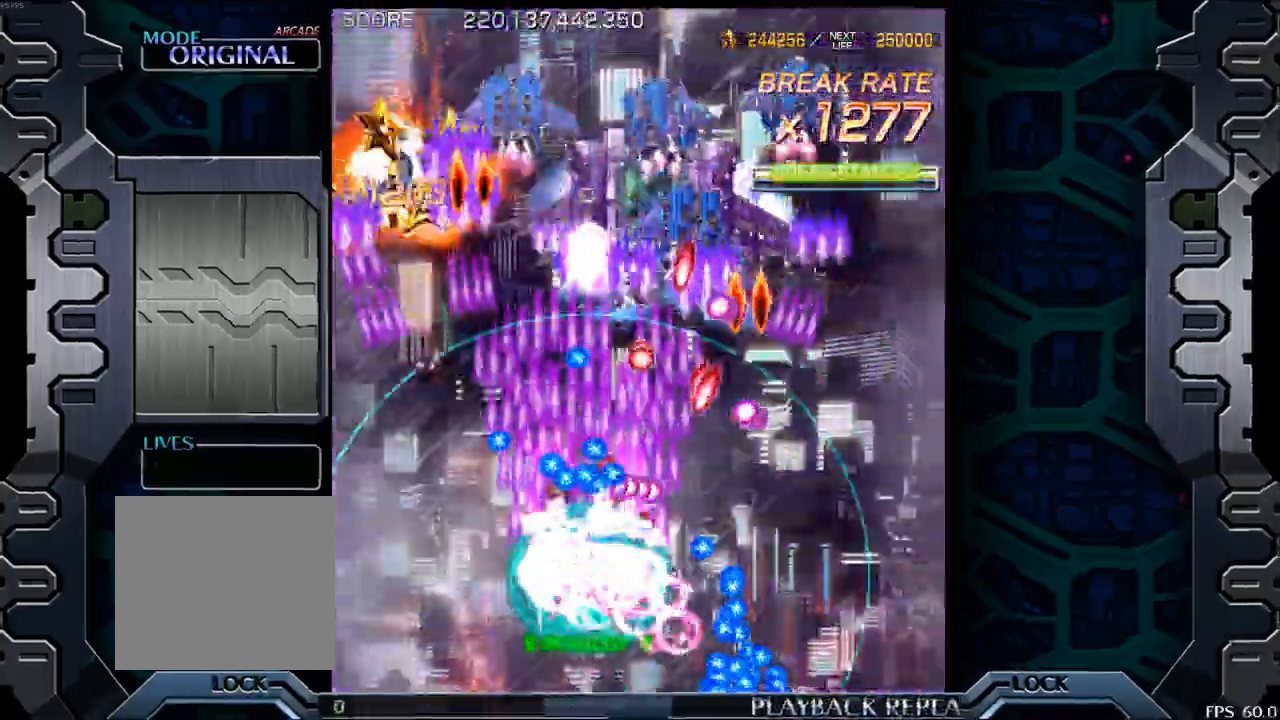
{"buttons": [], "left_stick": "up", "events": []}
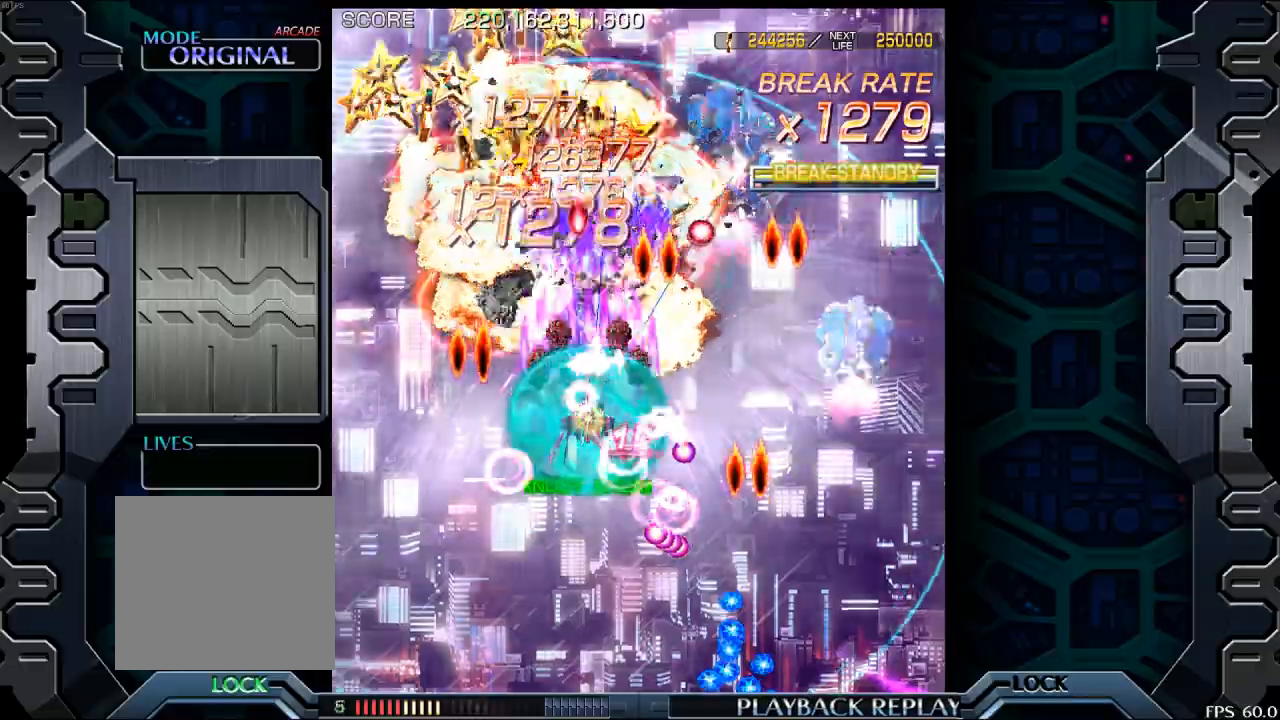
{"buttons": [], "left_stick": "right", "events": [[283, "left_stick", "up-right"], [400, "left_stick", "right"]]}
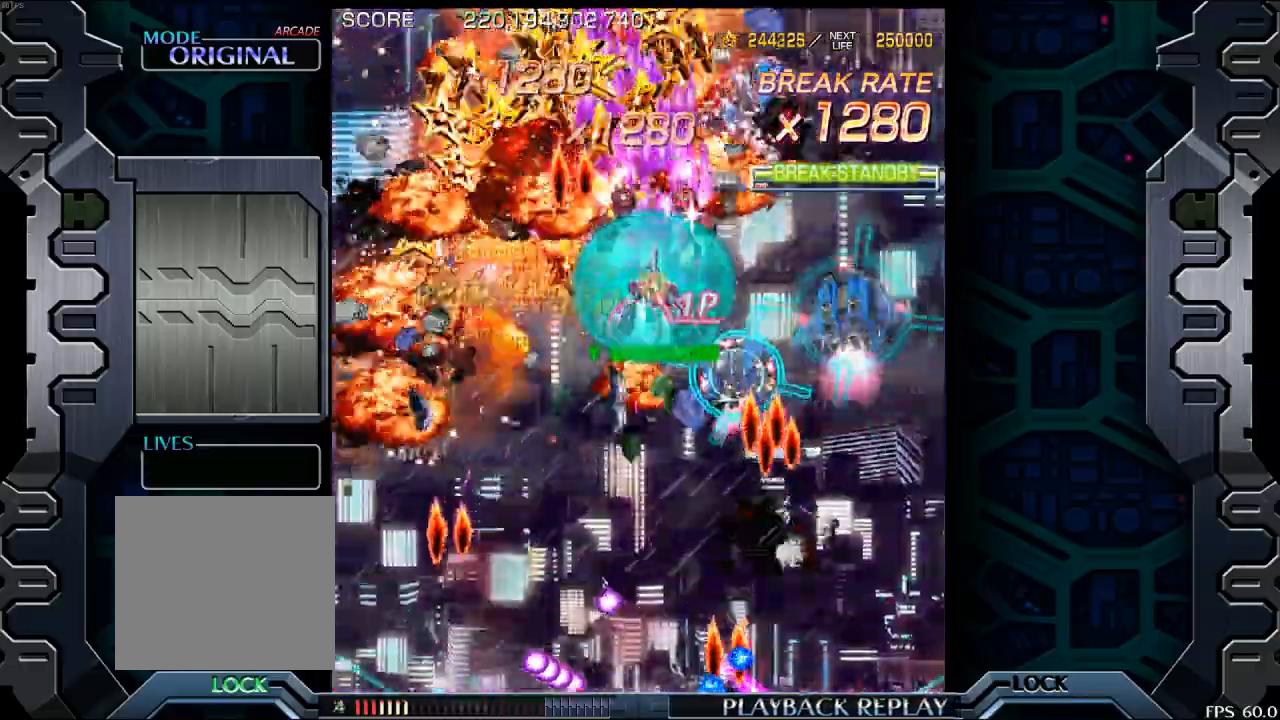
{"buttons": [], "left_stick": "down-left", "events": [[17, "left_stick", "down-right"], [200, "left_stick", "down"], [483, "left_stick", "down-left"]]}
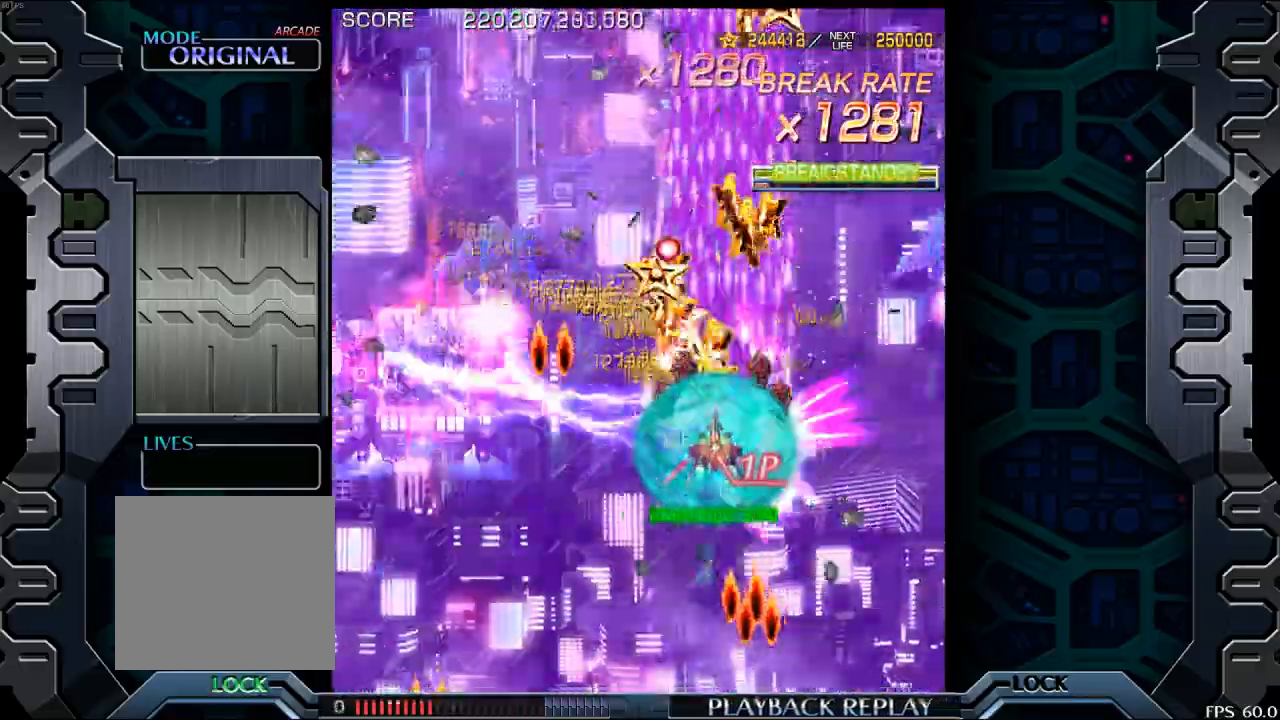
{"buttons": [], "left_stick": "up", "events": [[17, "left_stick", "left"], [383, "left_stick", "up"]]}
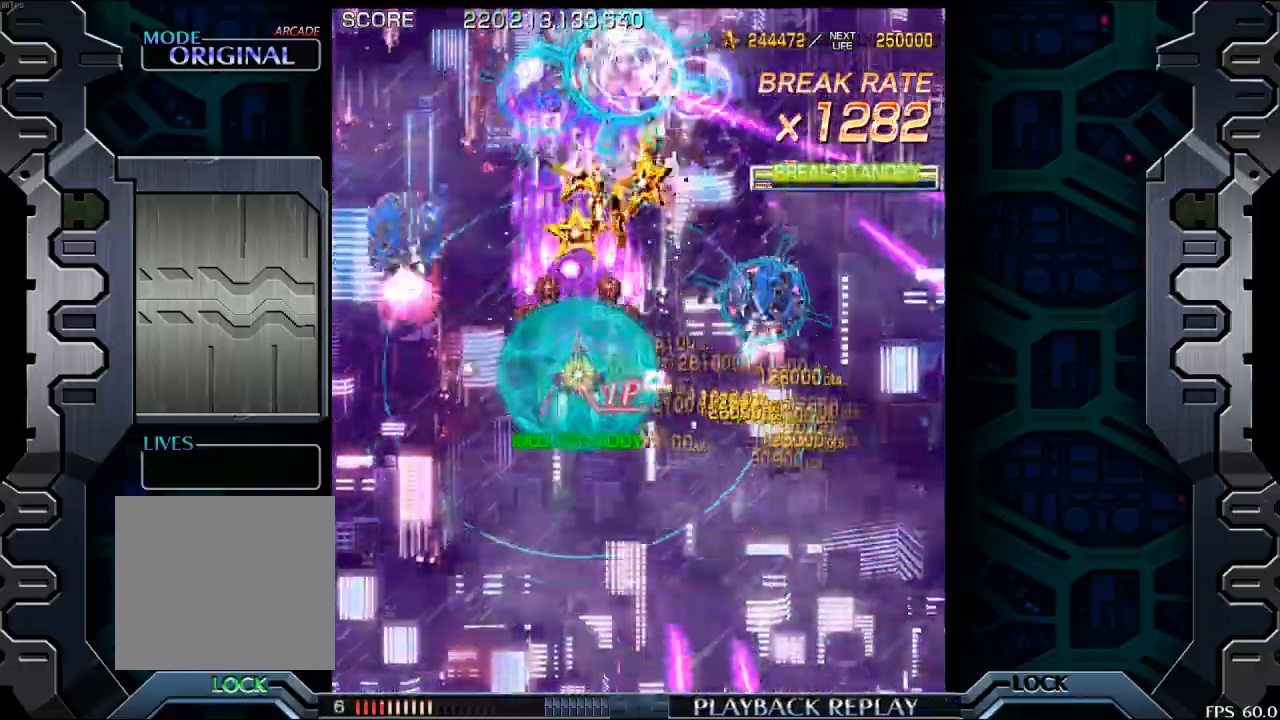
{"buttons": [], "left_stick": "down", "events": [[67, "left_stick", "right"], [200, "left_stick", "down-right"], [300, "left_stick", "down"]]}
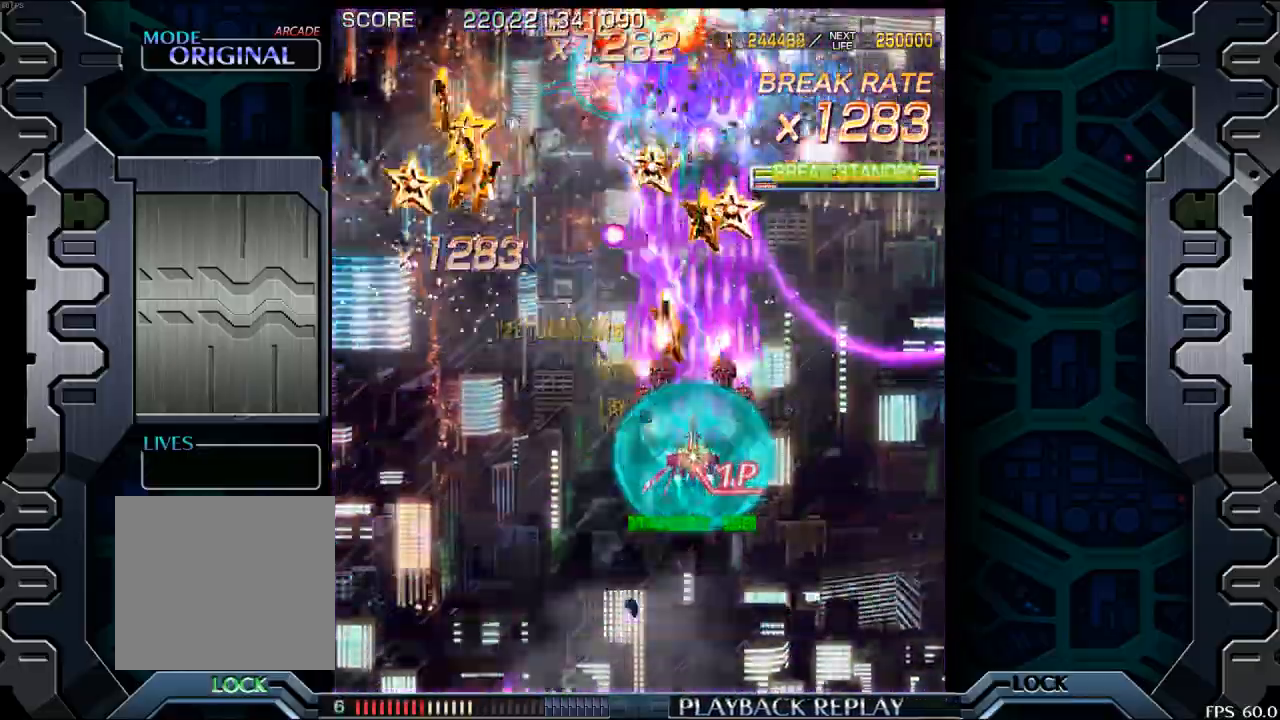
{"buttons": [], "left_stick": "left", "events": [[183, "left_stick", "center"], [233, "left_stick", "right"], [367, "left_stick", "center"], [417, "left_stick", "left"]]}
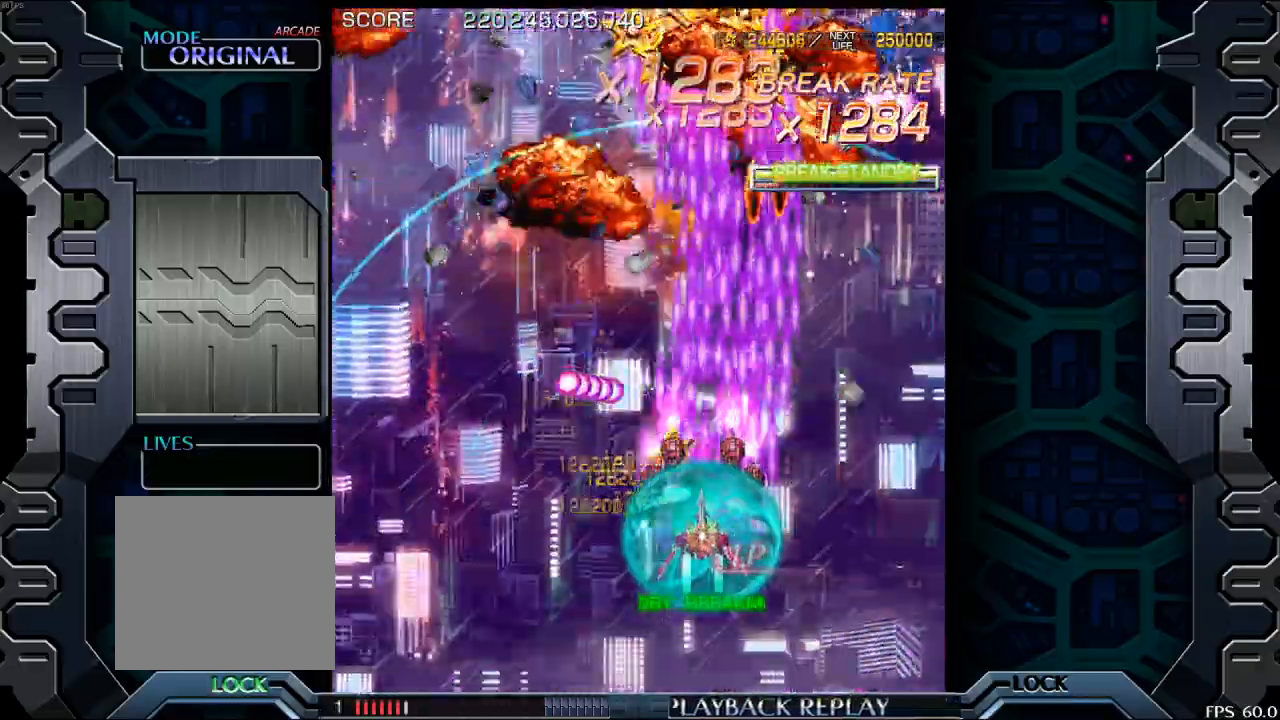
{"buttons": [], "left_stick": "left", "events": [[50, "left_stick", "center"], [450, "left_stick", "left"]]}
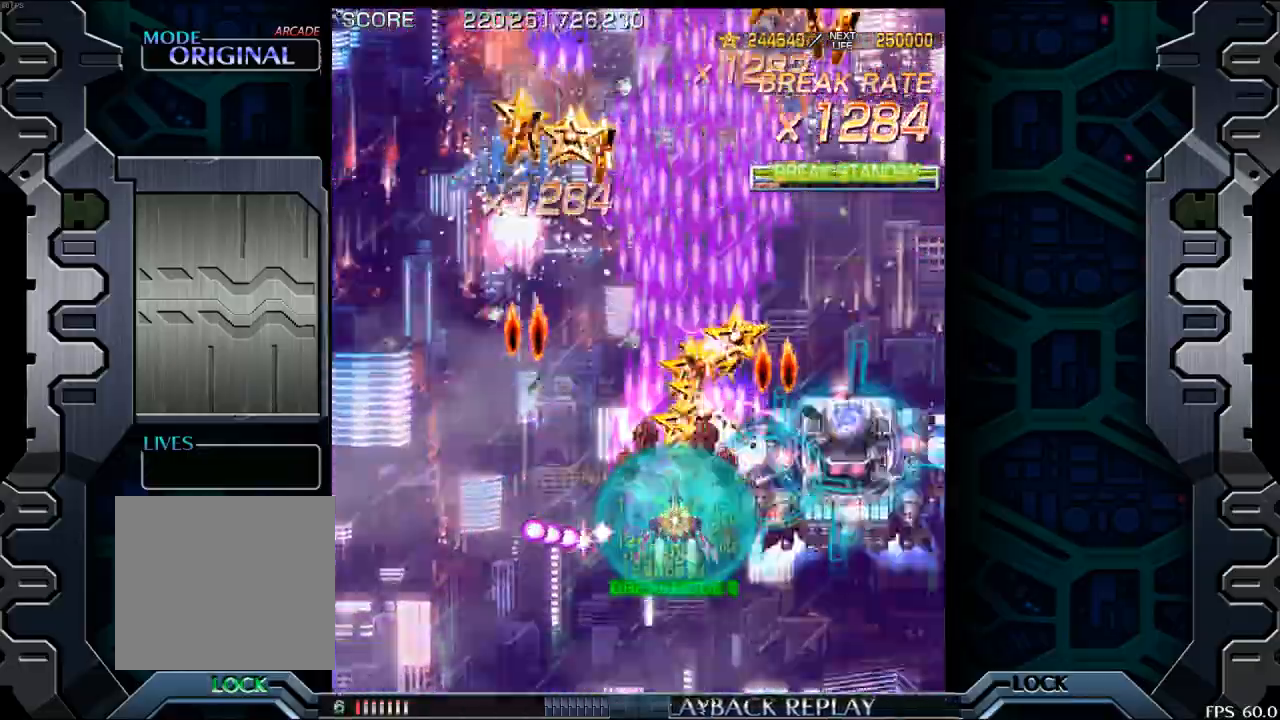
{"buttons": [], "left_stick": "center", "events": [[167, "left_stick", "center"], [250, "left_stick", "down-right"], [383, "left_stick", "center"]]}
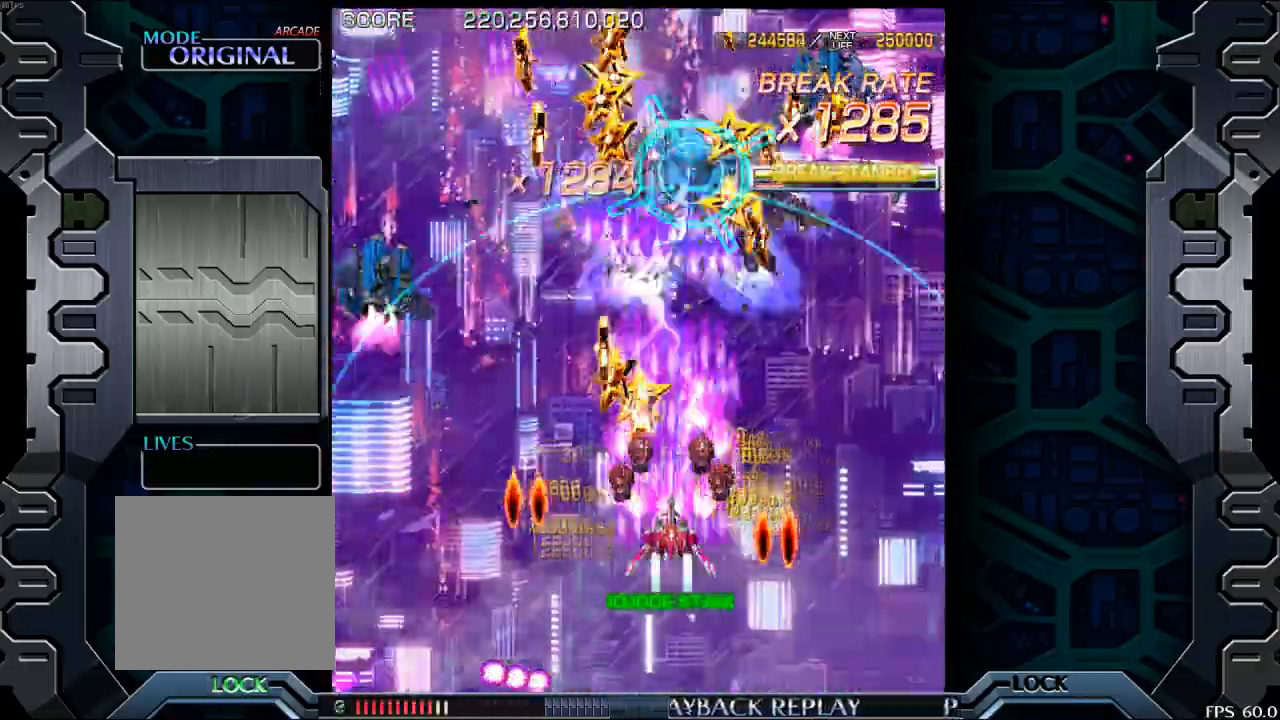
{"buttons": [], "left_stick": "right", "events": [[100, "left_stick", "left"], [300, "left_stick", "down-left"], [417, "left_stick", "center"], [483, "left_stick", "right"]]}
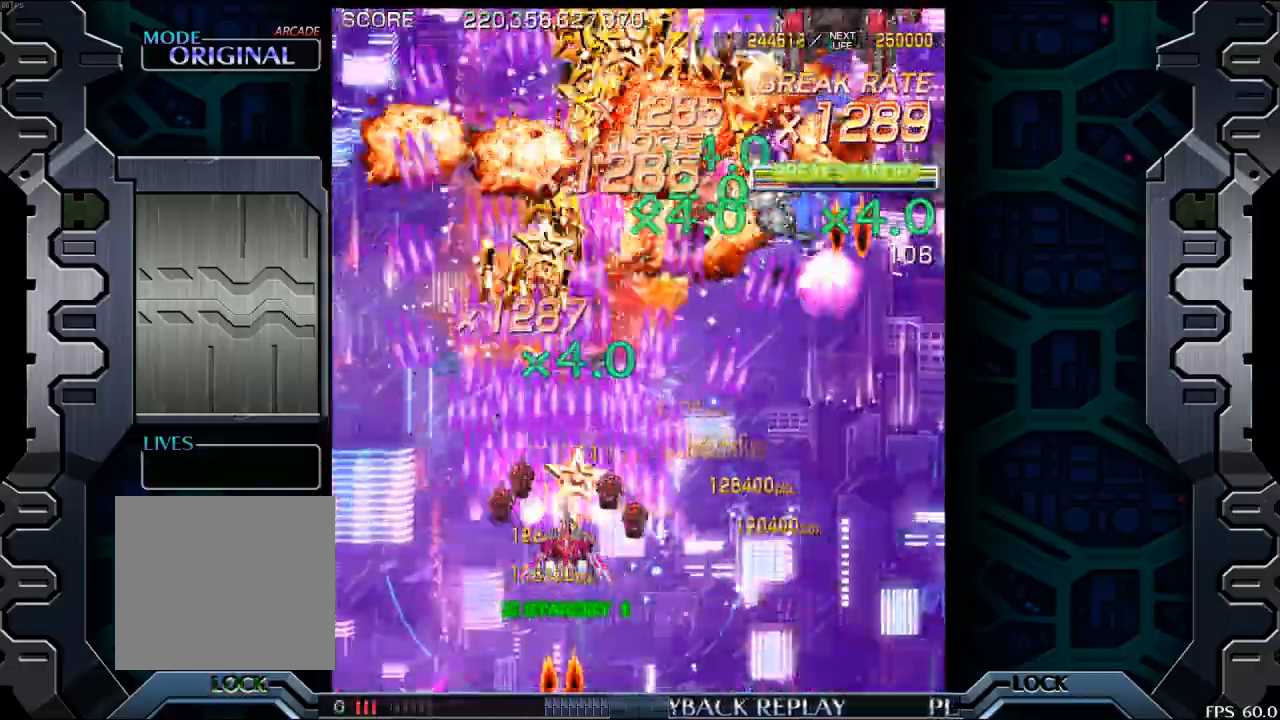
{"buttons": [], "left_stick": "center", "events": [[33, "left_stick", "down-right"], [250, "left_stick", "center"], [417, "left_stick", "right"], [500, "left_stick", "center"]]}
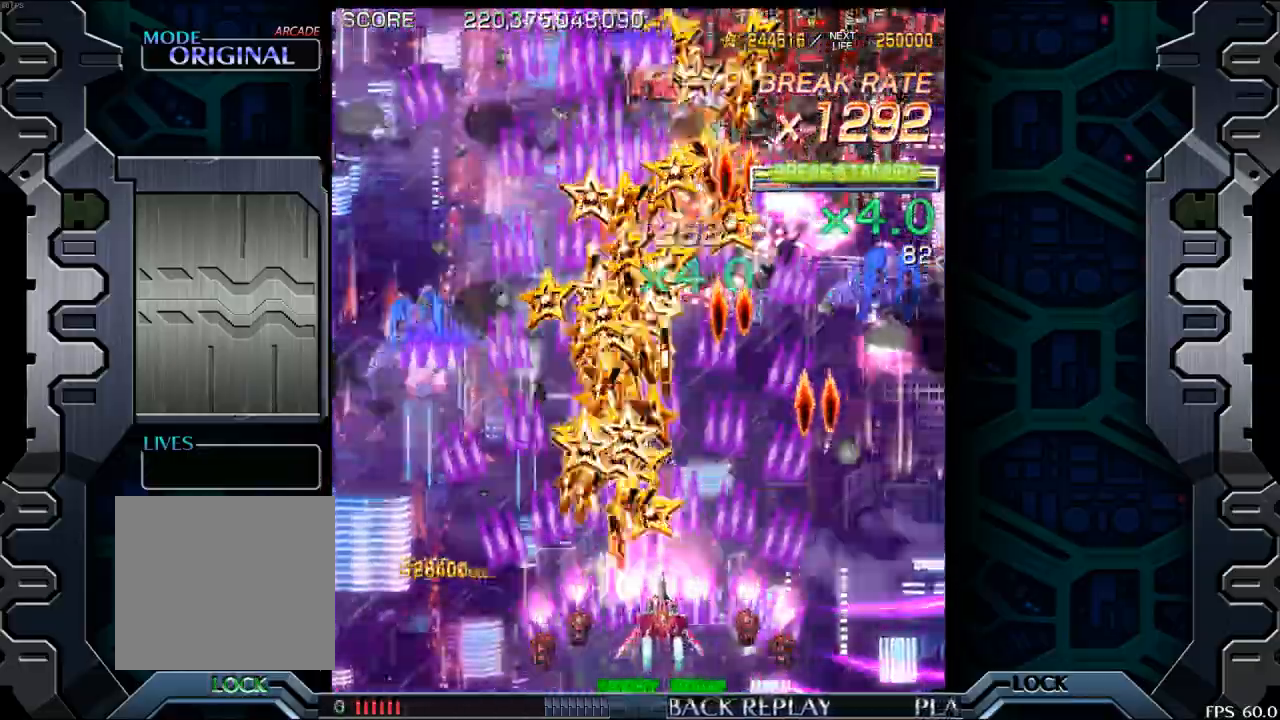
{"buttons": [], "left_stick": "center", "events": [[100, "left_stick", "left"], [233, "left_stick", "center"], [400, "left_stick", "right"], [450, "left_stick", "center"]]}
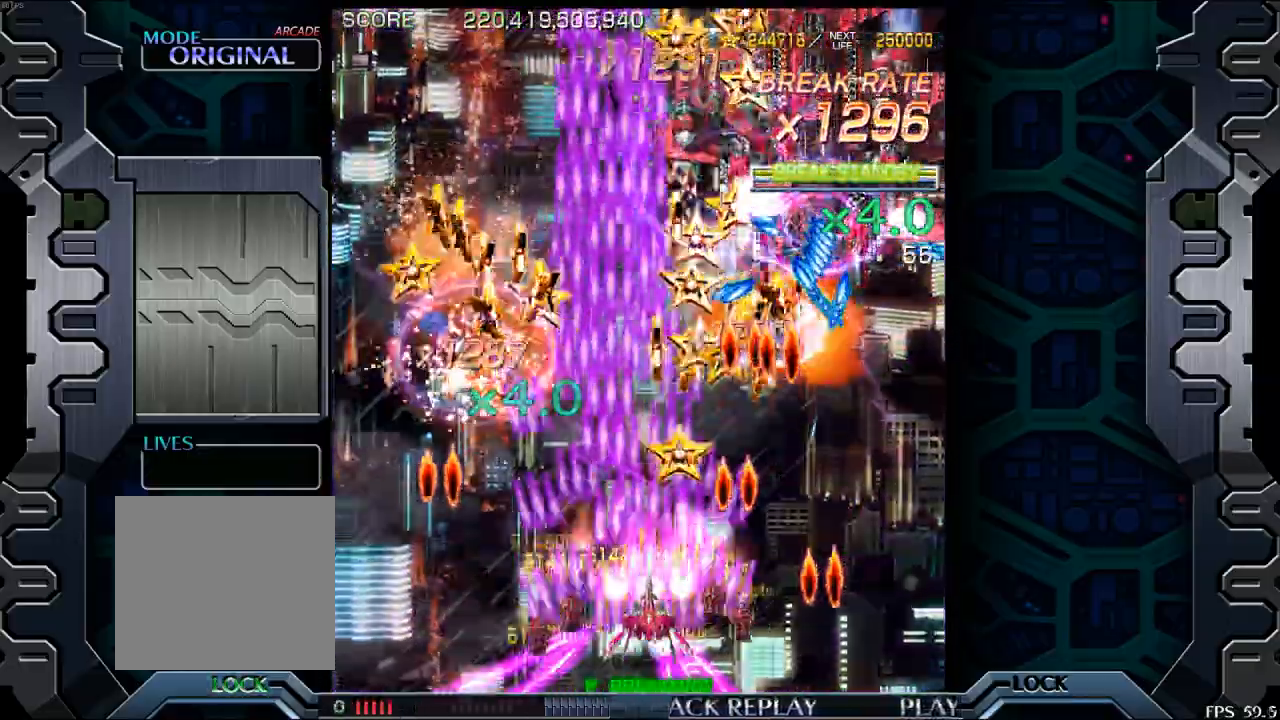
{"buttons": [], "left_stick": "center", "events": [[133, "left_stick", "left"], [233, "left_stick", "up"], [300, "left_stick", "center"]]}
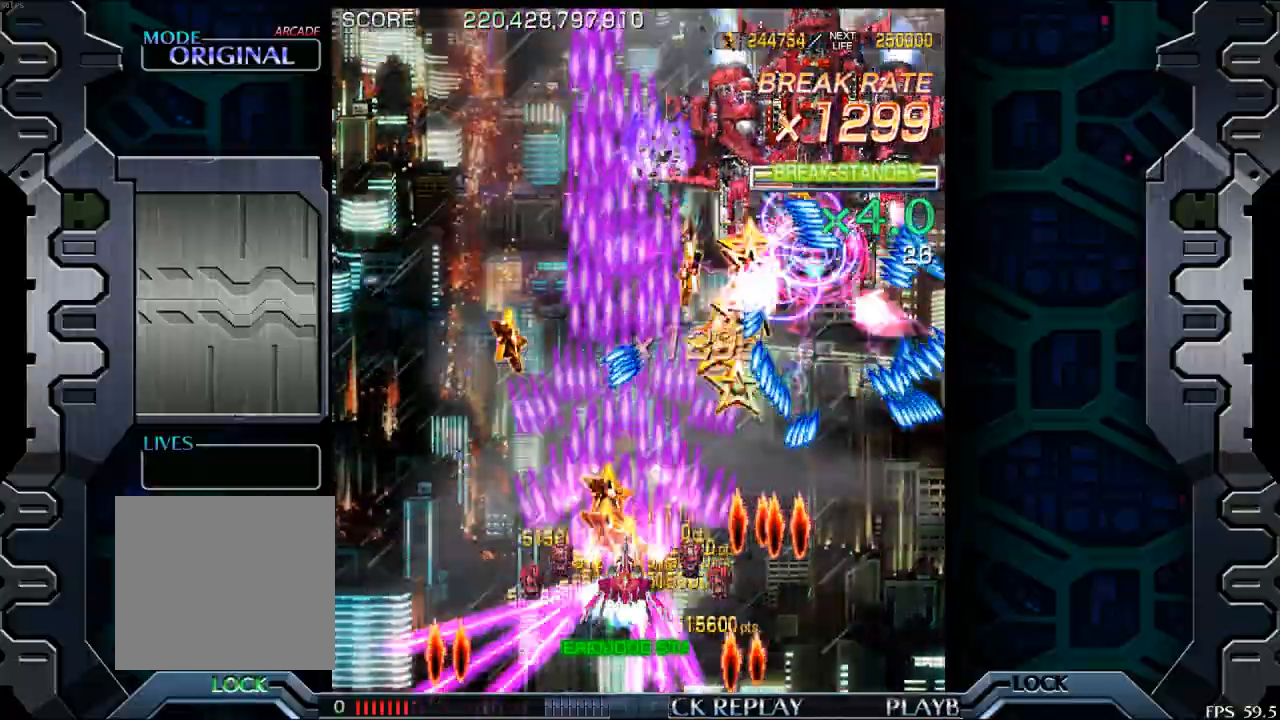
{"buttons": [], "left_stick": "down-left", "events": [[250, "left_stick", "down-right"], [433, "left_stick", "down"], [500, "left_stick", "down-left"]]}
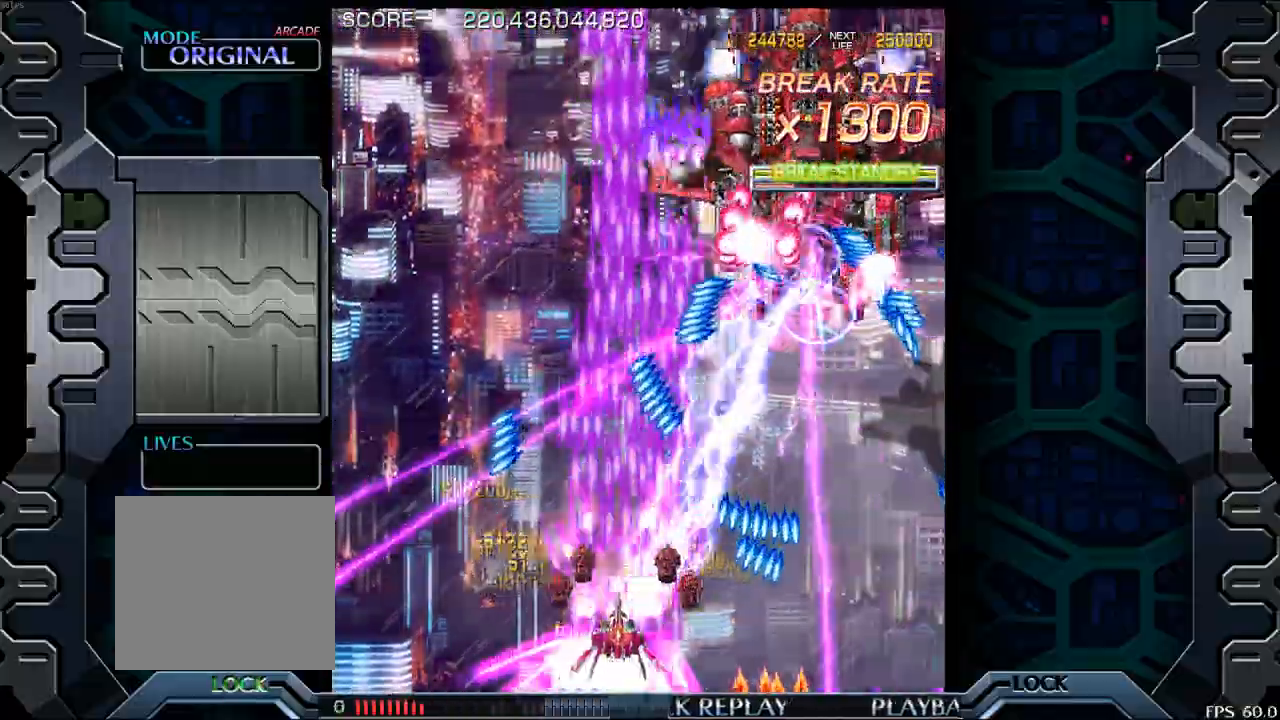
{"buttons": [], "left_stick": "center", "events": [[17, "left_stick", "left"], [83, "left_stick", "center"]]}
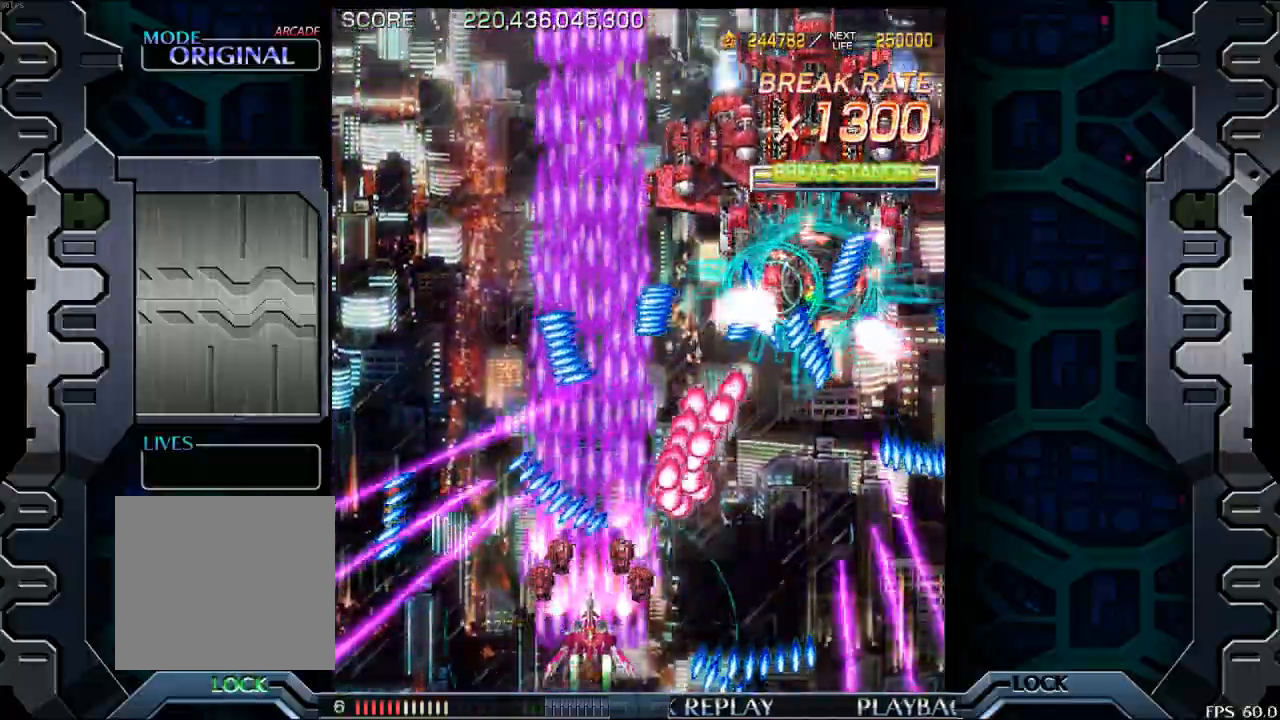
{"buttons": [], "left_stick": "up", "events": [[33, "left_stick", "left"], [100, "left_stick", "center"], [400, "left_stick", "up"]]}